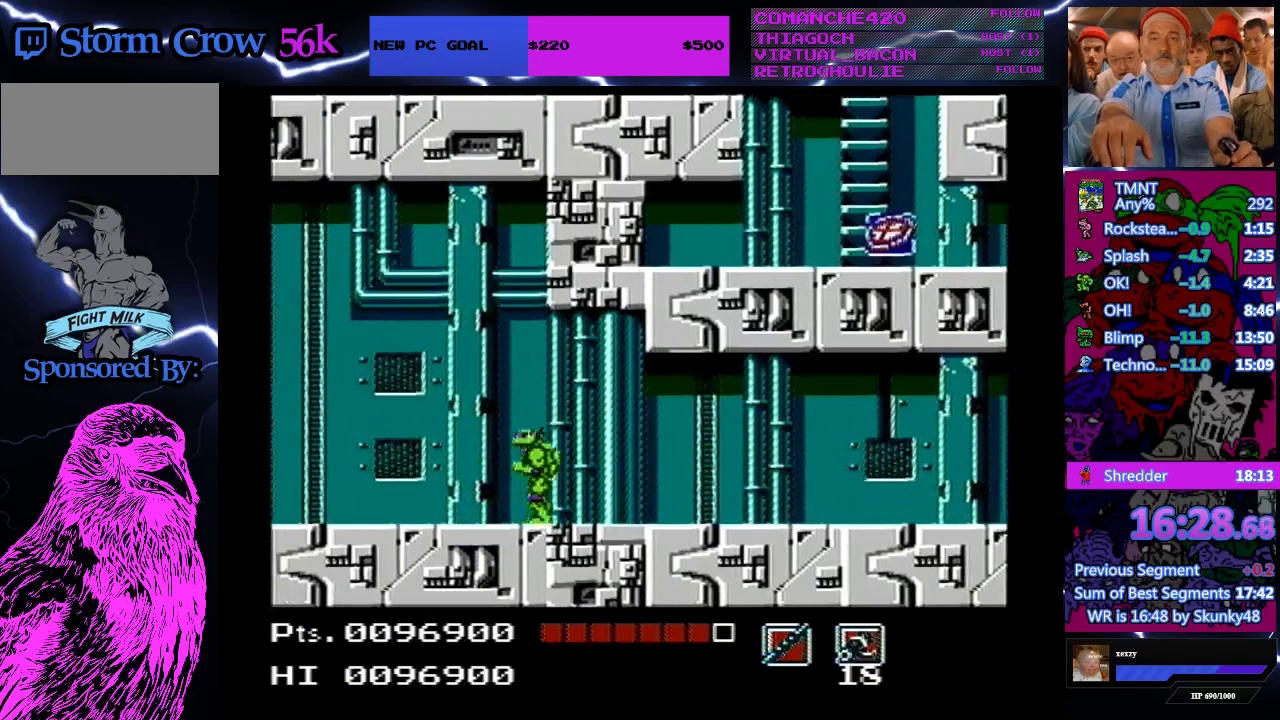
Gameplay with a controller (Nintendo layout); each line is a JSON object with the inputs held at the frame after it. "events" lists button and stick changes between this image and that frame as [ms after this image, input, new state], when the widget could be followed in between. Not read: L3 R3 SELECT.
{"buttons": ["DPAD_LEFT"], "events": []}
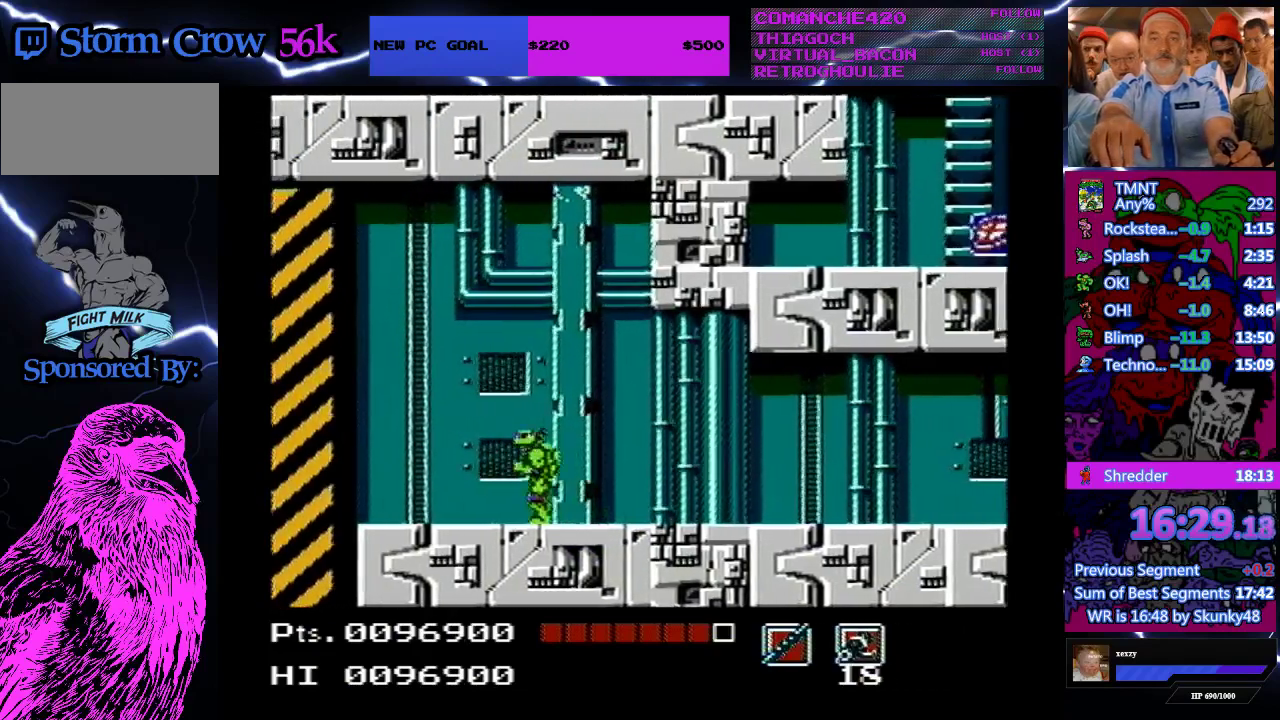
{"buttons": ["DPAD_LEFT"], "events": []}
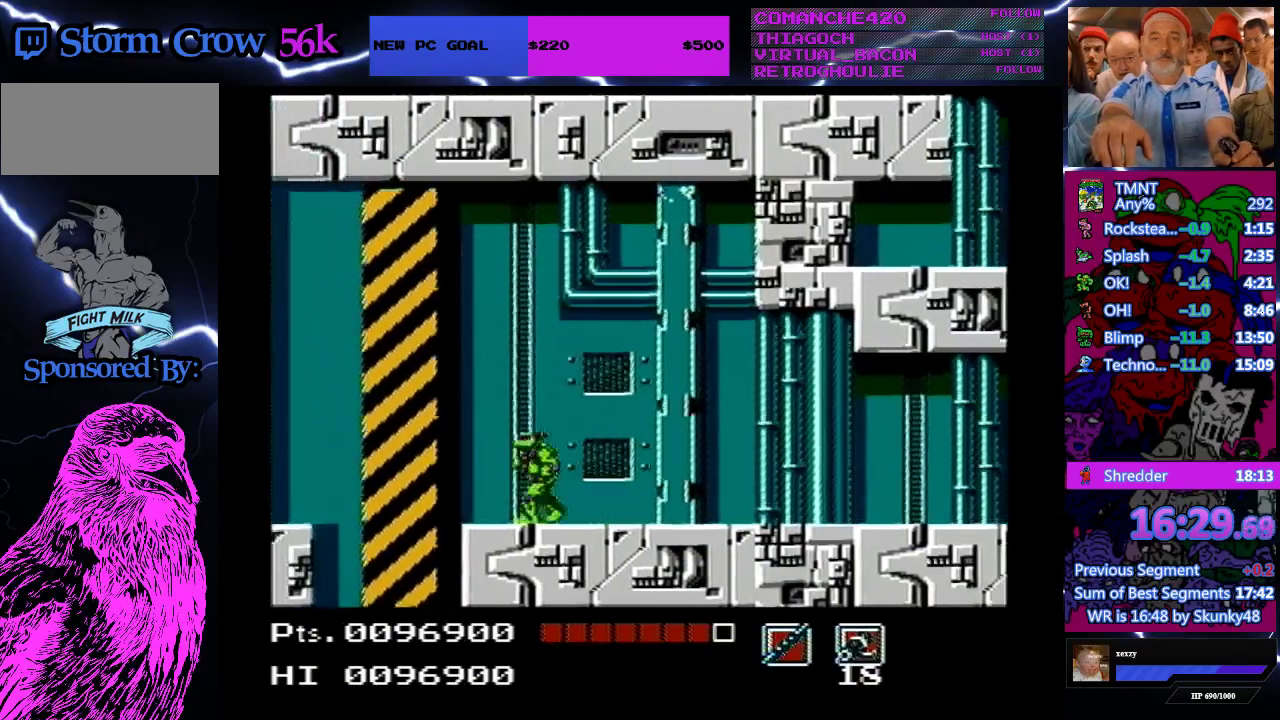
{"buttons": ["DPAD_LEFT"], "events": []}
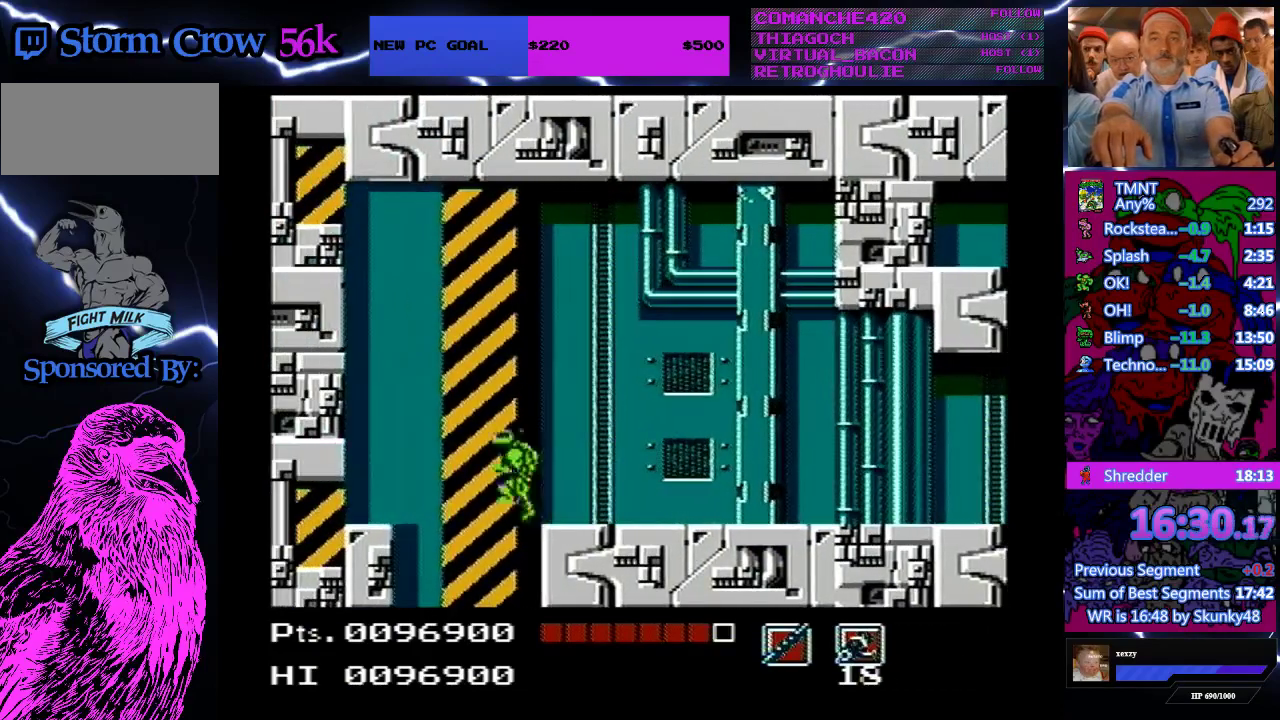
{"buttons": ["DPAD_RIGHT"], "events": [[100, "DPAD_LEFT", "up"], [167, "DPAD_RIGHT", "down"]]}
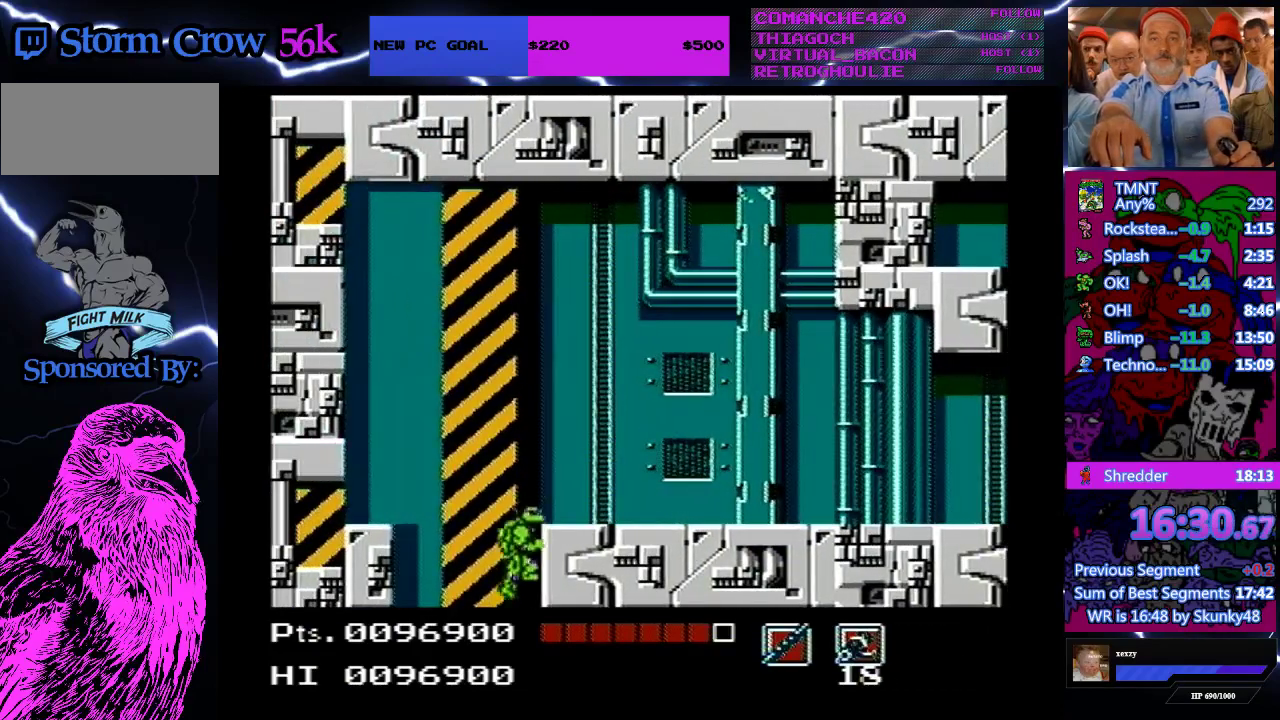
{"buttons": [], "events": [[67, "DPAD_RIGHT", "up"]]}
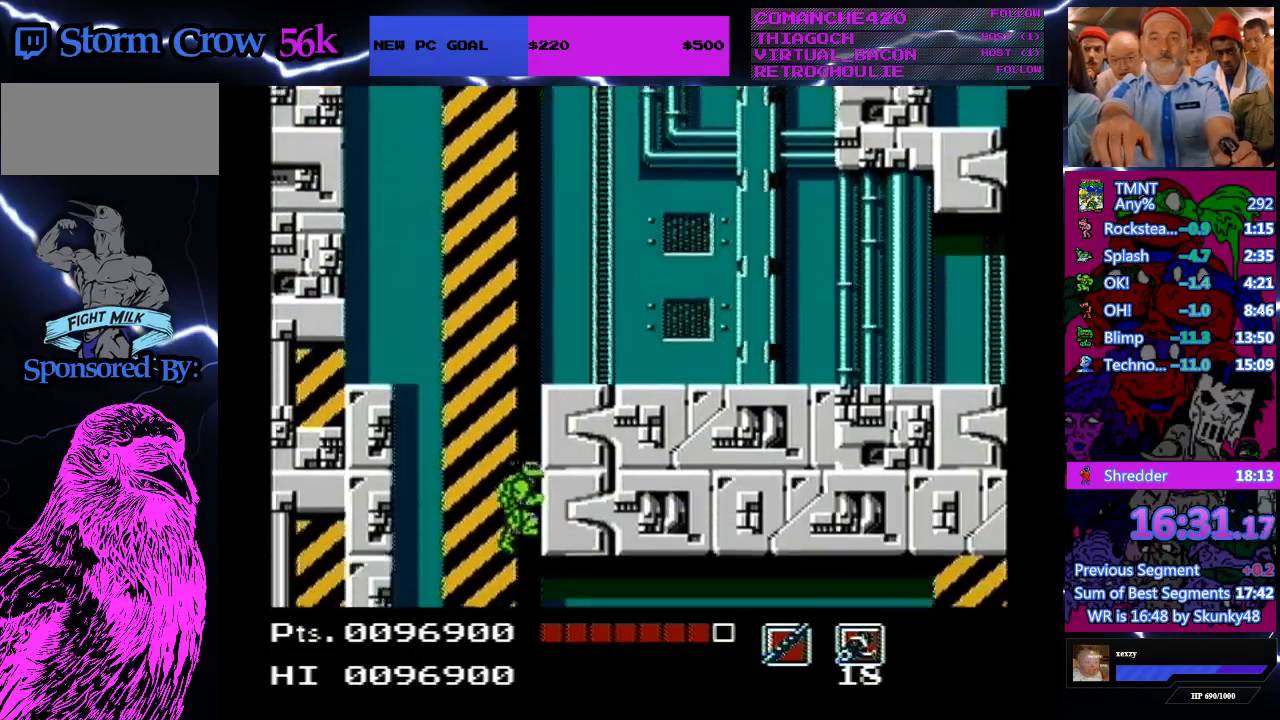
{"buttons": [], "events": []}
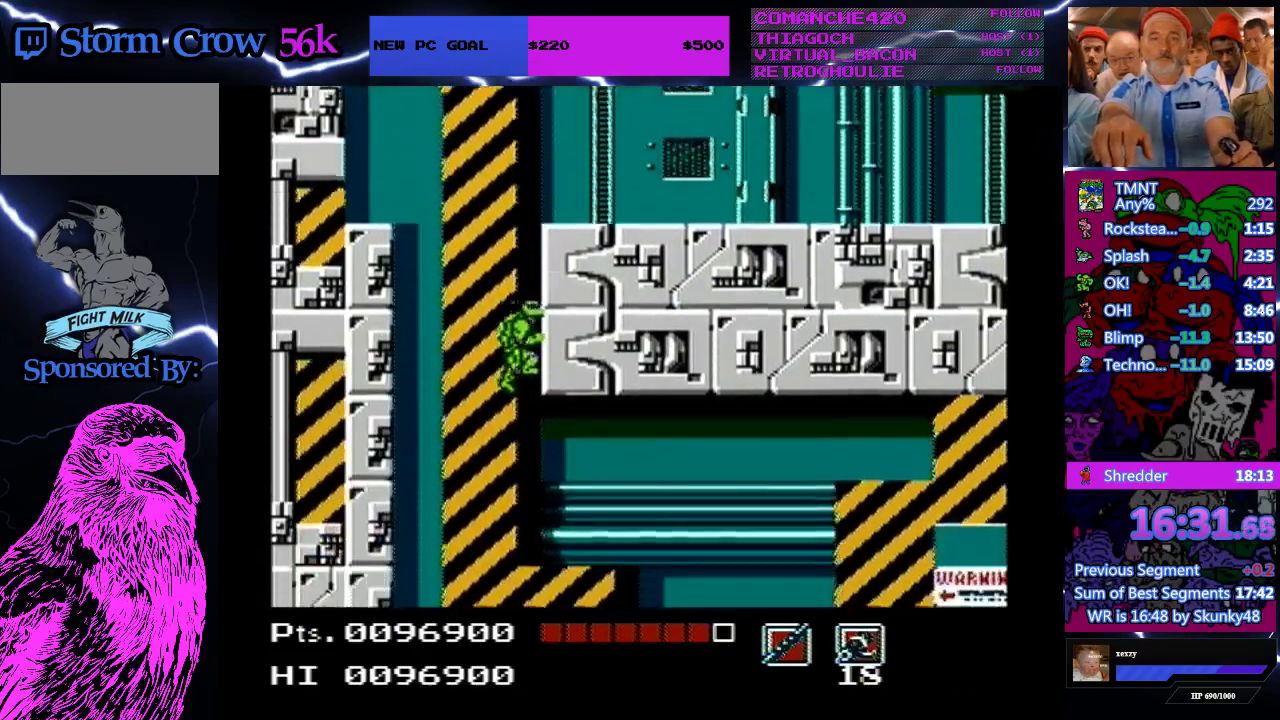
{"buttons": [], "events": []}
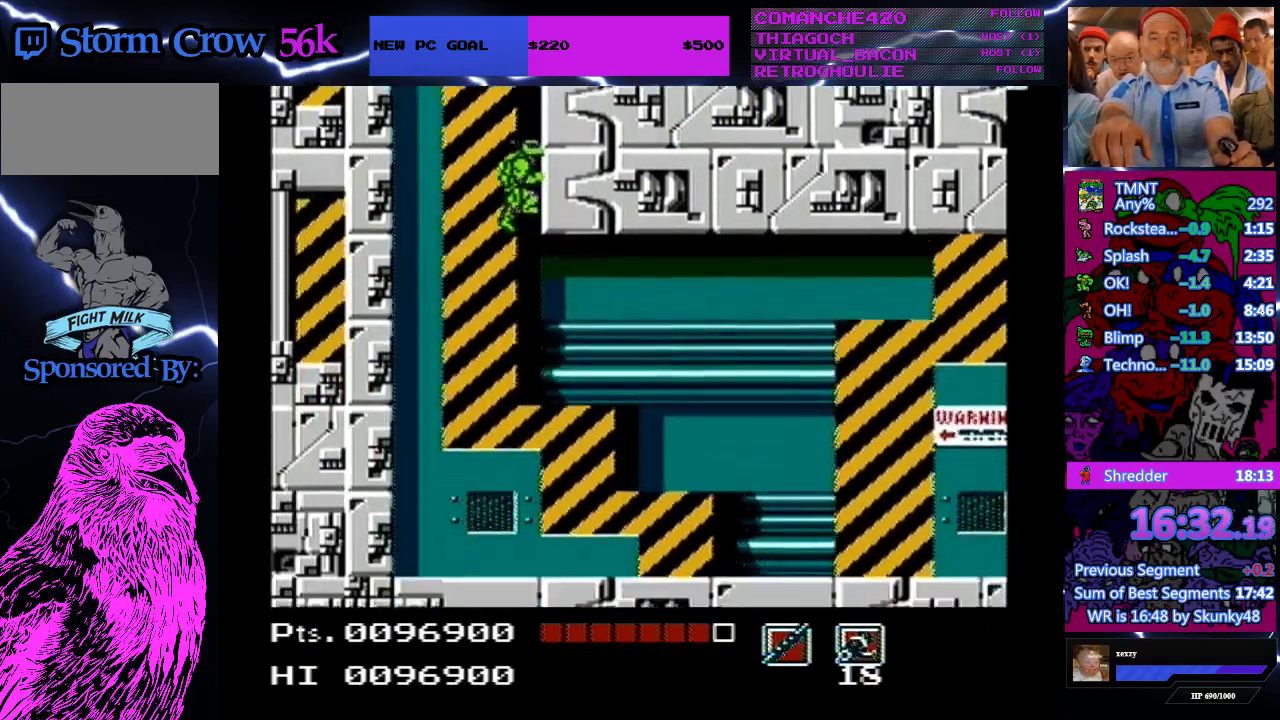
{"buttons": ["DPAD_DOWN", "DPAD_RIGHT"], "events": [[467, "DPAD_DOWN", "down"], [467, "DPAD_RIGHT", "down"]]}
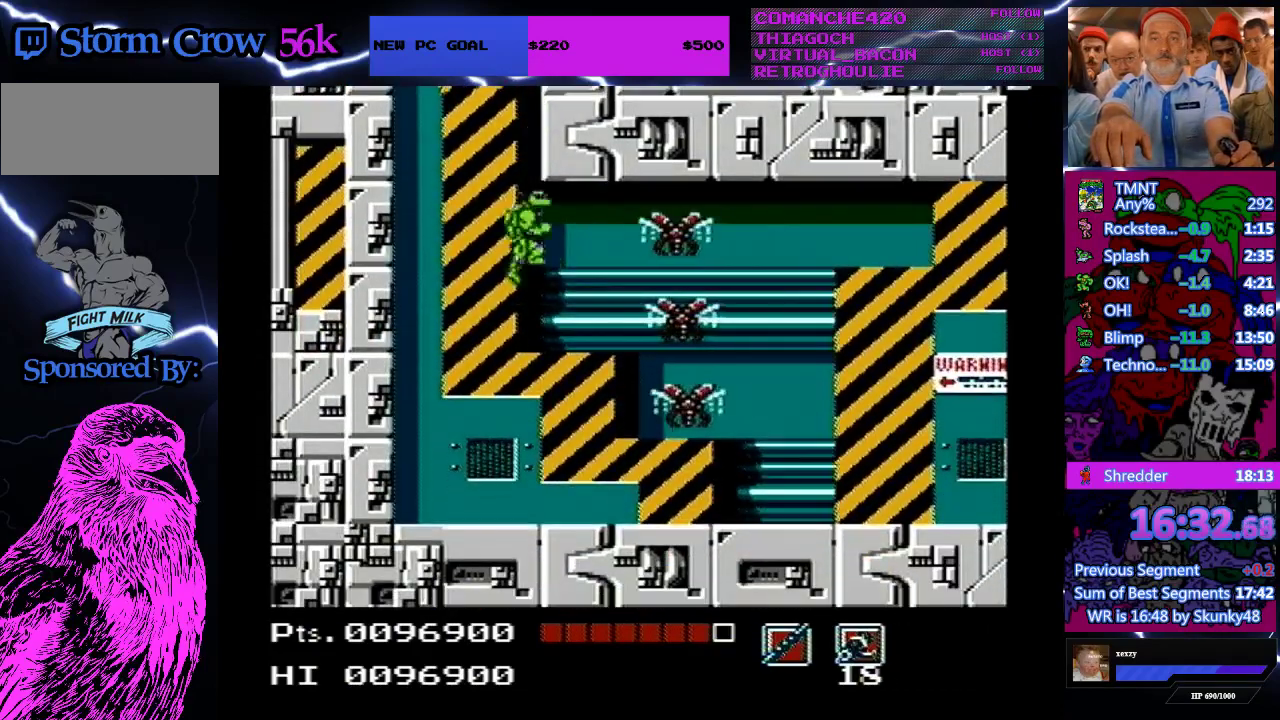
{"buttons": ["DPAD_RIGHT"], "events": [[67, "B", "down"], [267, "B", "up"], [433, "DPAD_DOWN", "up"]]}
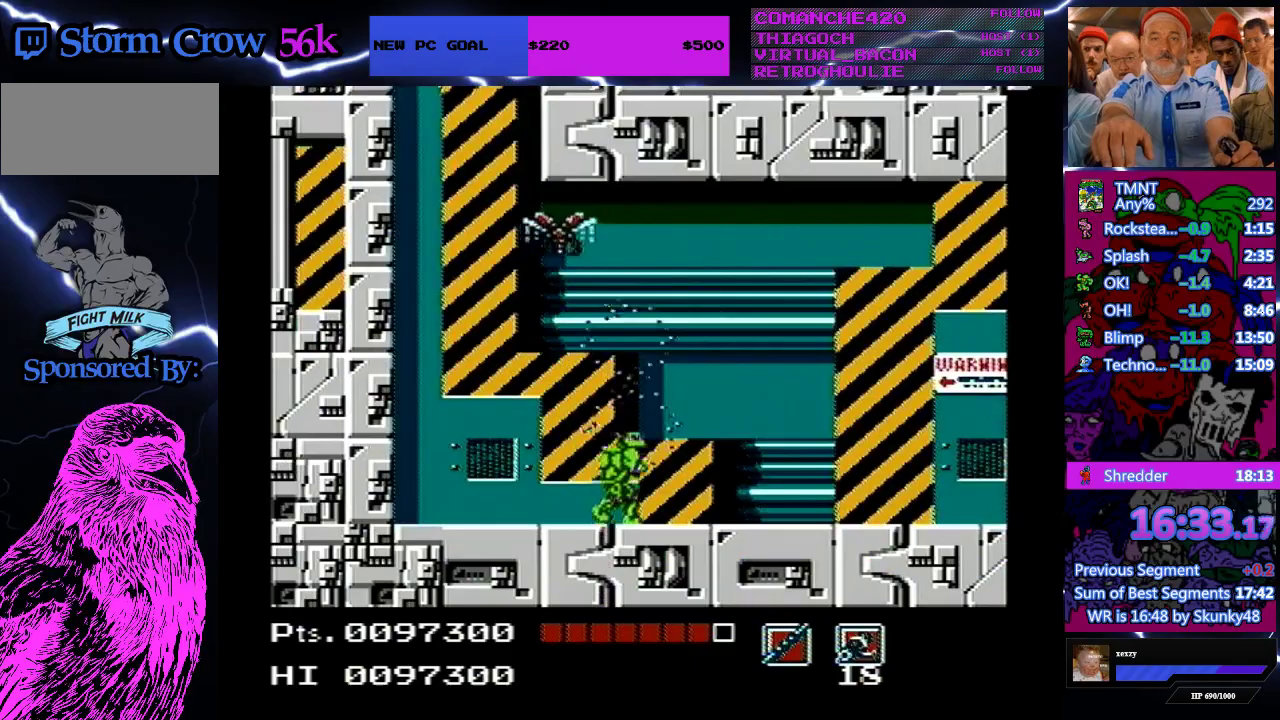
{"buttons": ["DPAD_RIGHT"], "events": []}
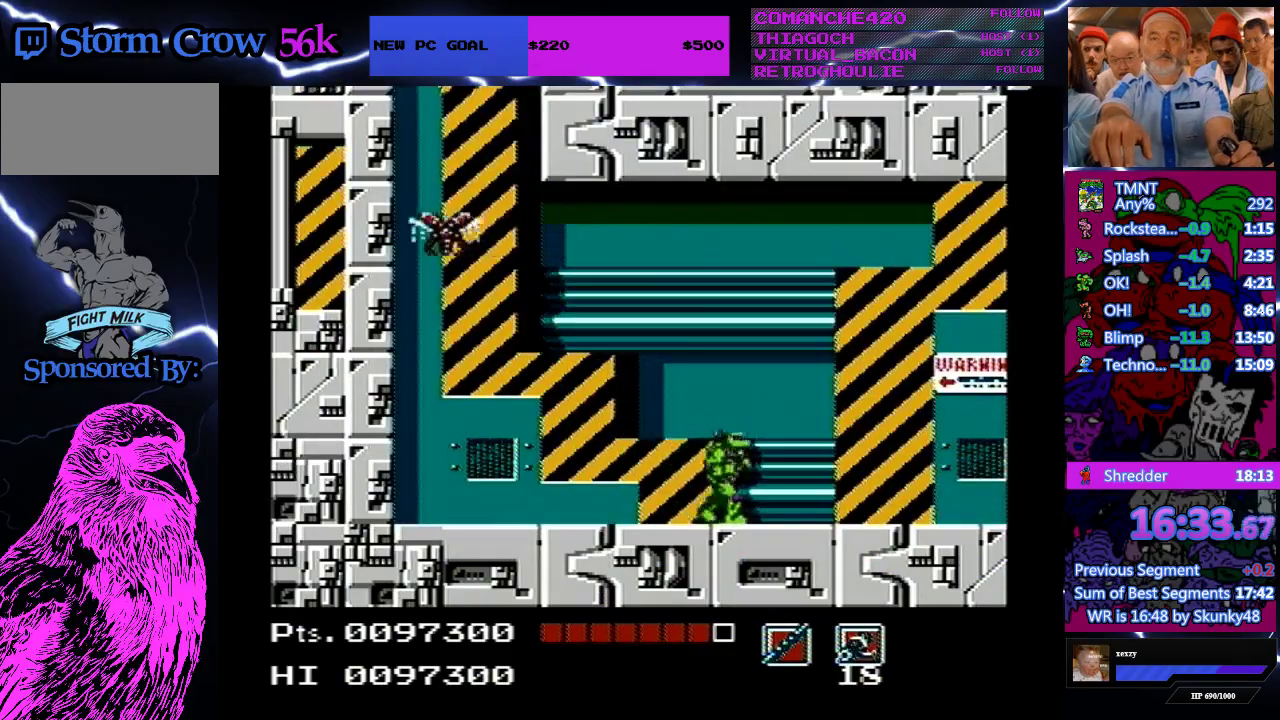
{"buttons": ["A", "DPAD_UP", "DPAD_RIGHT"], "events": [[233, "DPAD_UP", "down"], [467, "A", "down"]]}
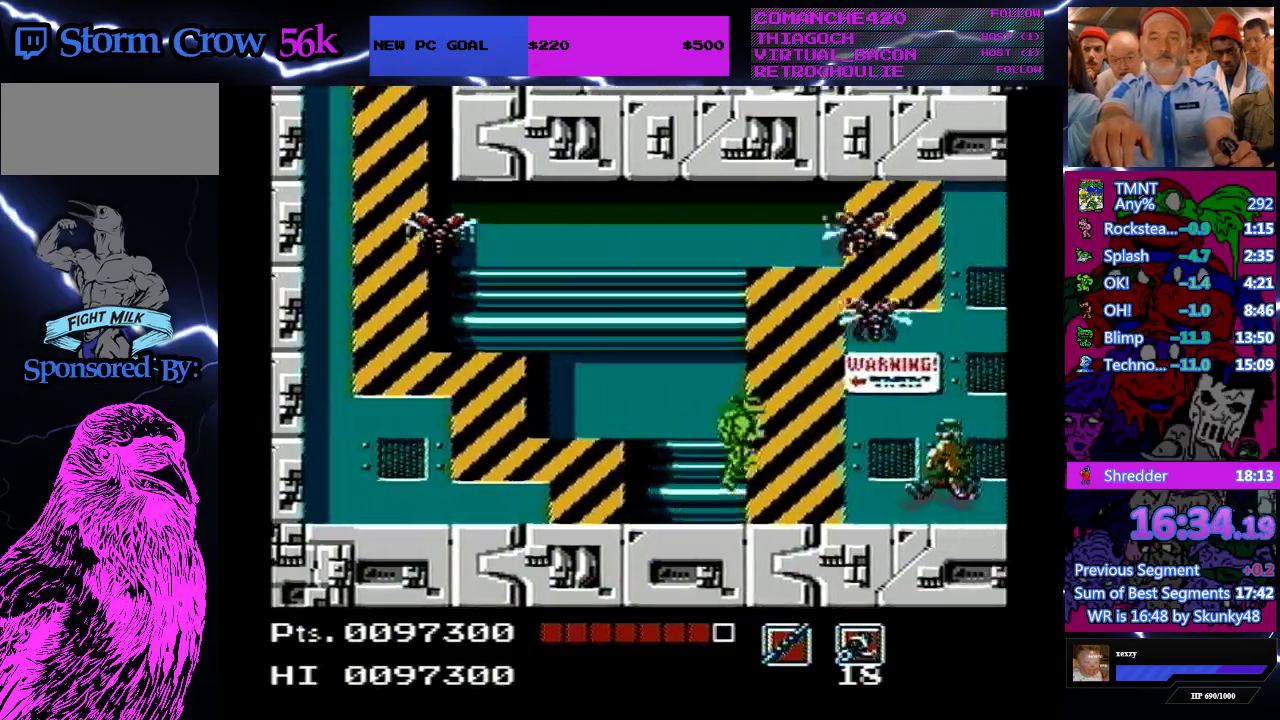
{"buttons": ["A", "DPAD_UP", "DPAD_RIGHT"], "events": [[67, "B", "down"], [500, "B", "up"]]}
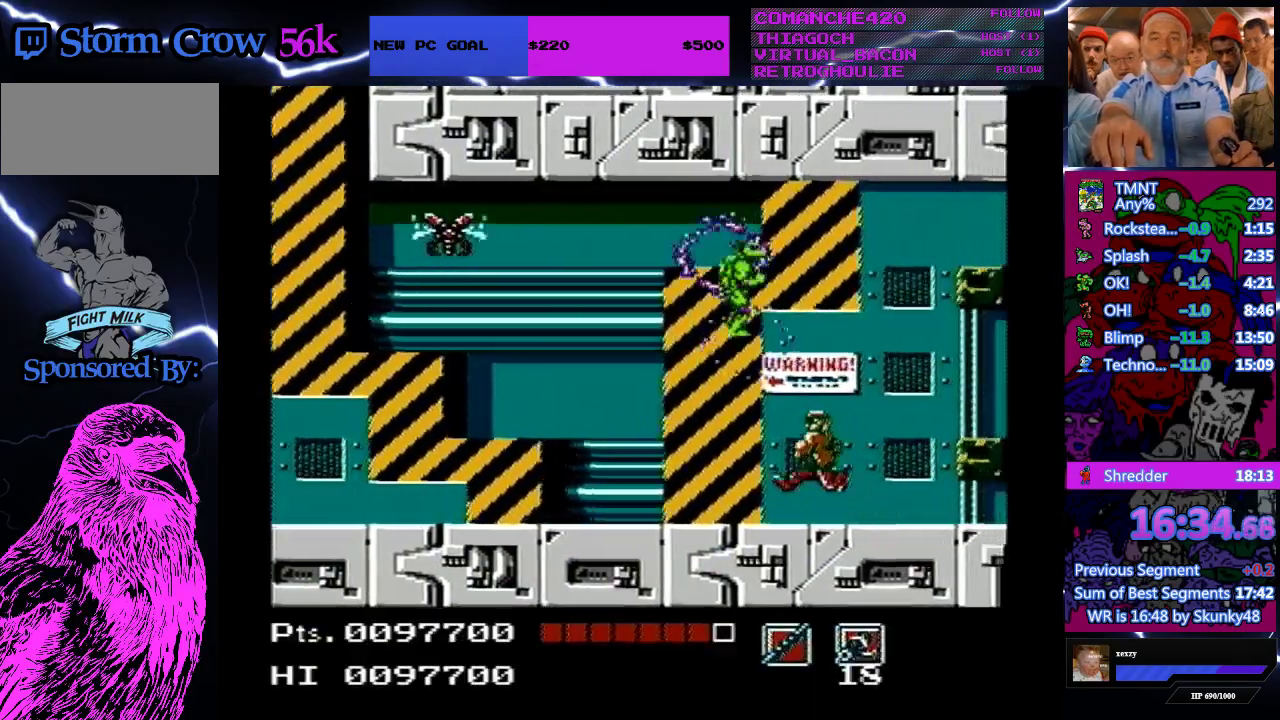
{"buttons": ["DPAD_RIGHT"], "events": [[33, "DPAD_UP", "up"], [67, "A", "up"]]}
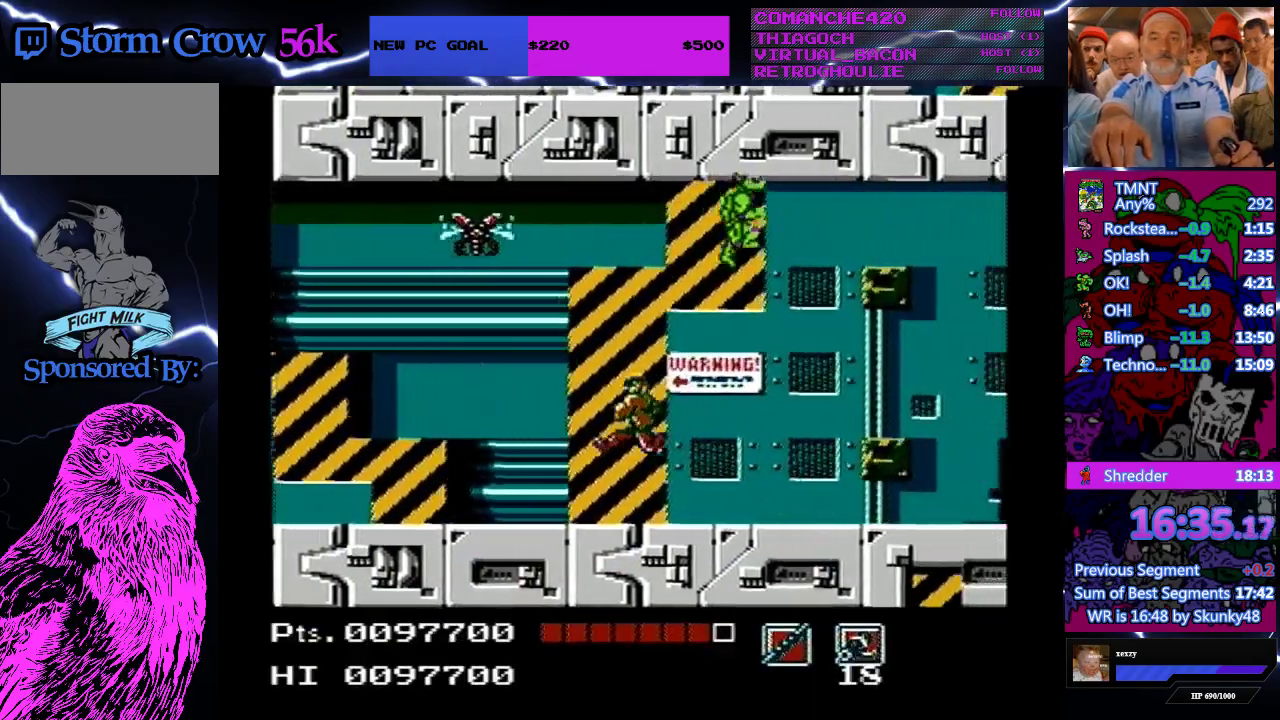
{"buttons": ["DPAD_RIGHT"], "events": []}
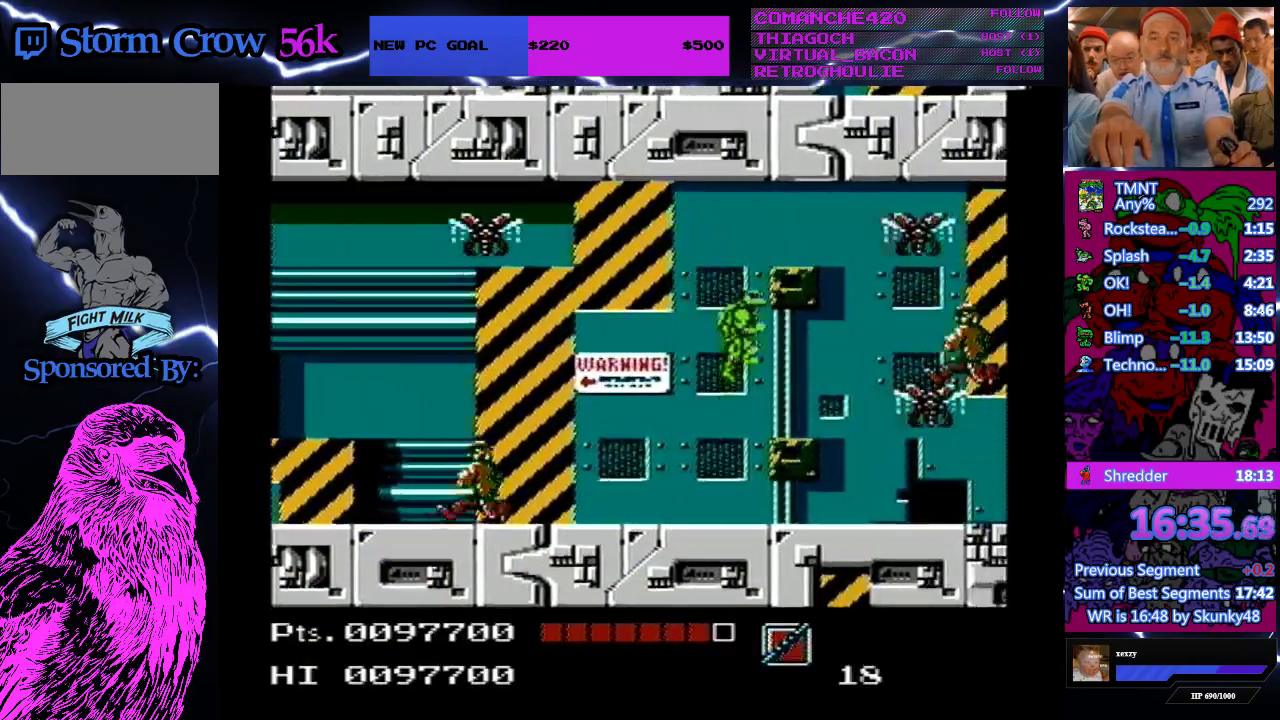
{"buttons": ["DPAD_RIGHT"], "events": [[233, "B", "down"], [433, "B", "up"]]}
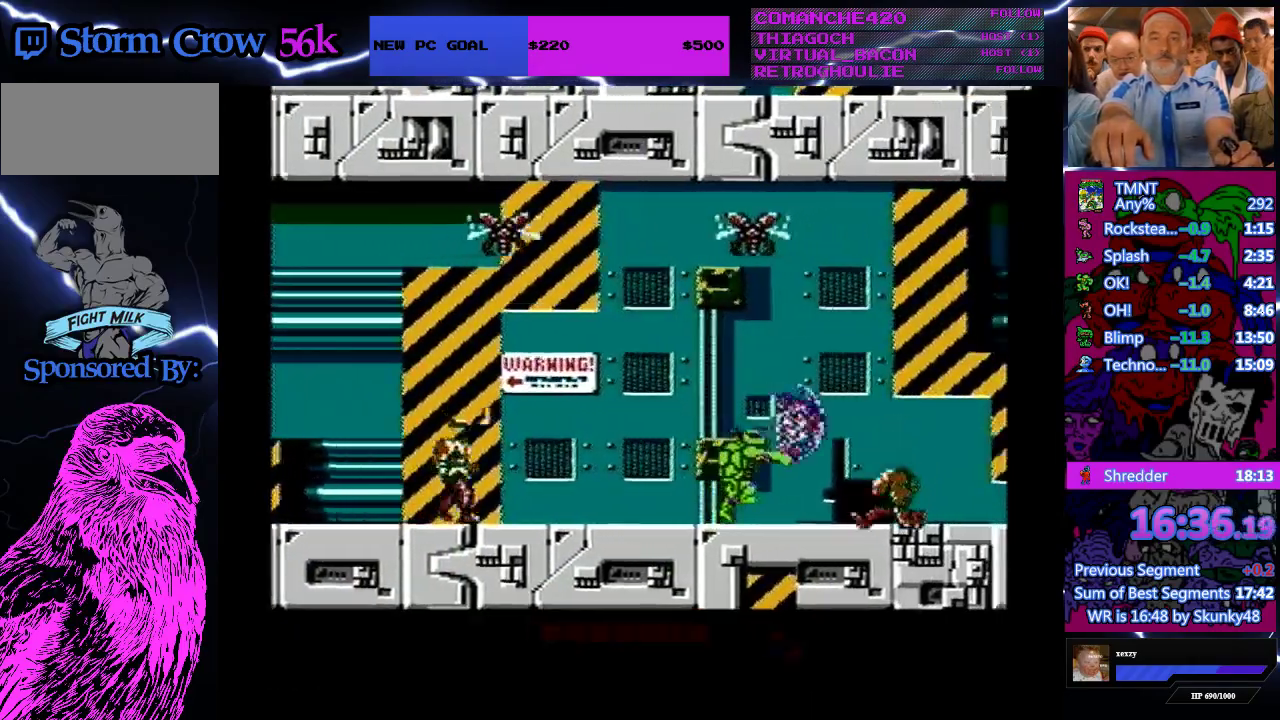
{"buttons": ["DPAD_RIGHT"], "events": []}
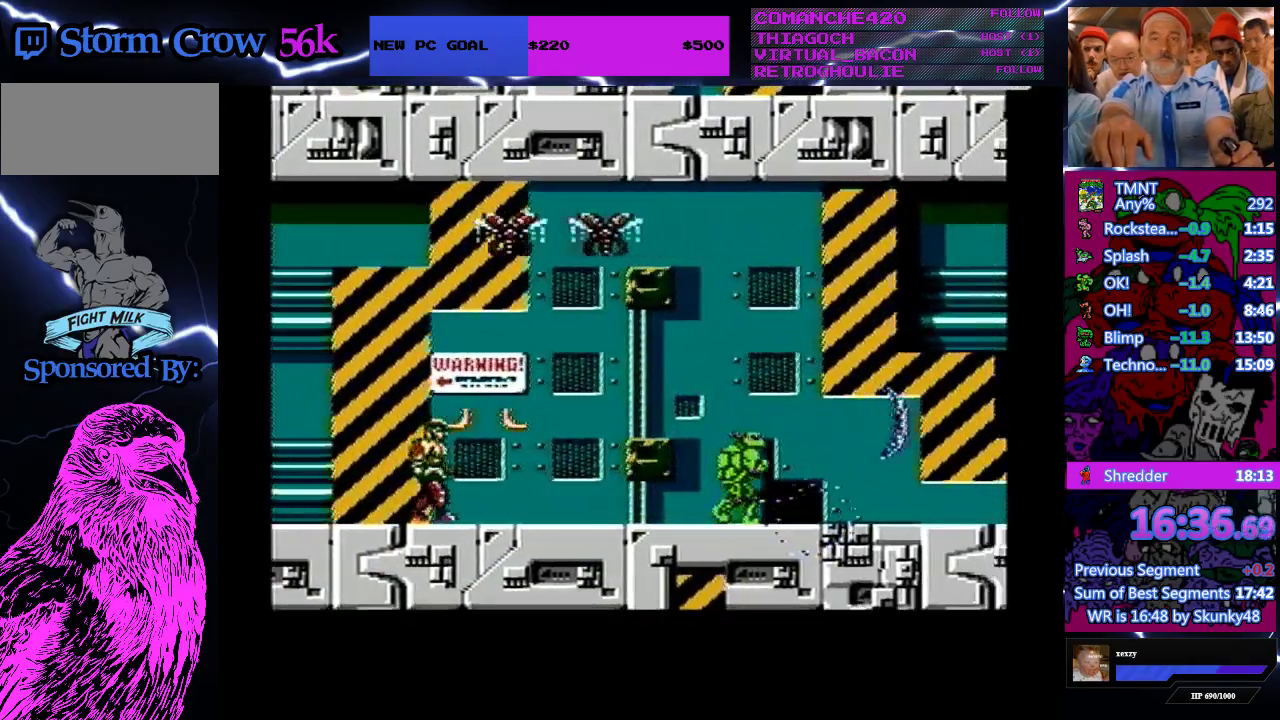
{"buttons": ["DPAD_RIGHT"], "events": []}
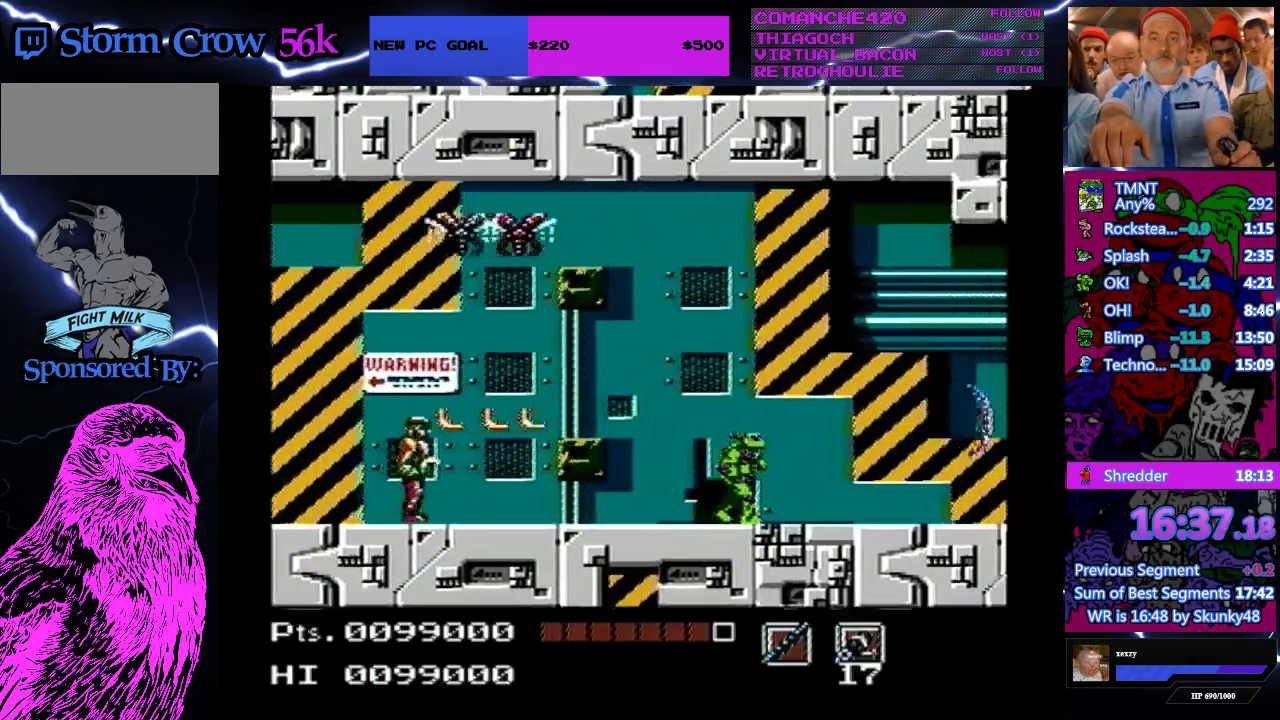
{"buttons": ["DPAD_RIGHT"], "events": []}
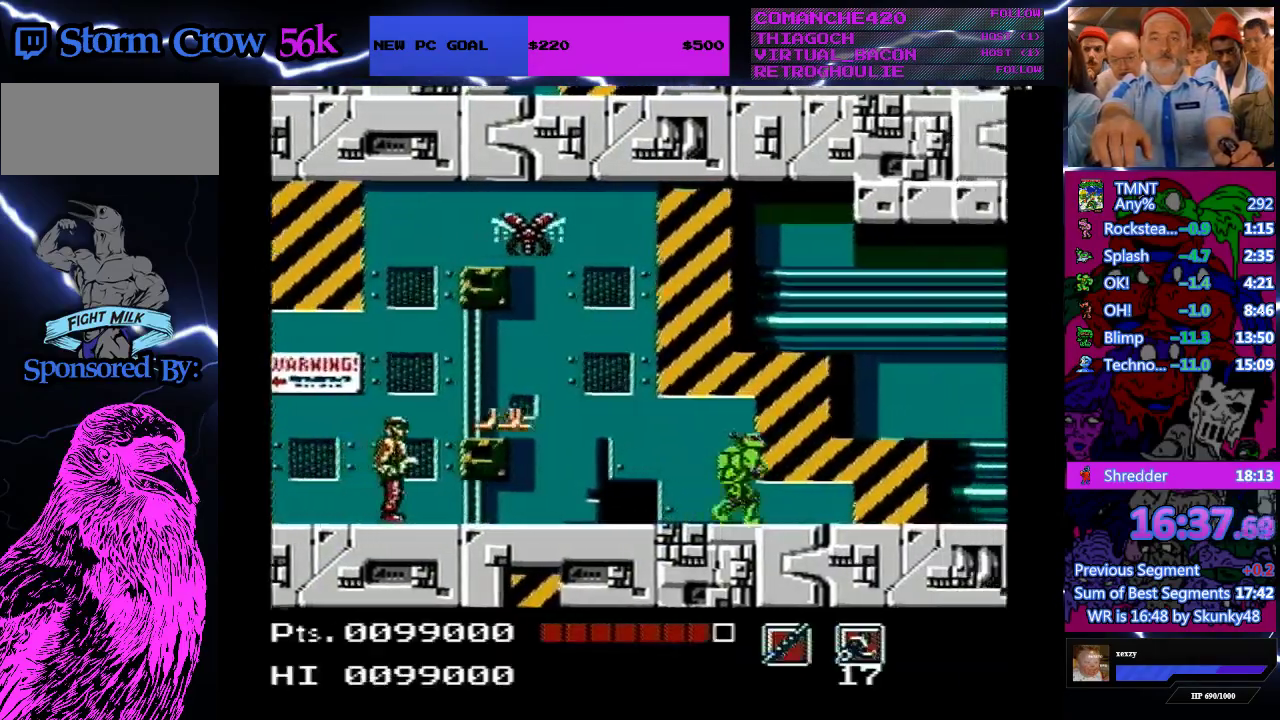
{"buttons": ["DPAD_RIGHT"], "events": []}
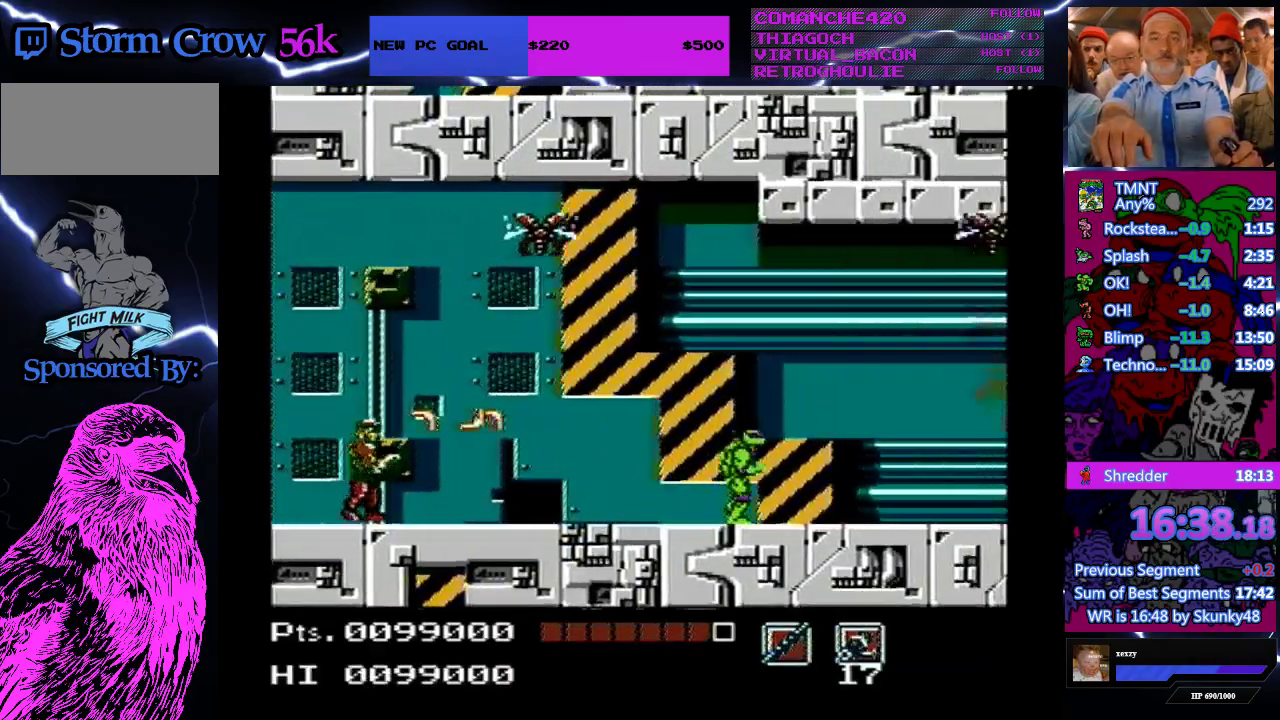
{"buttons": ["DPAD_RIGHT"], "events": [[333, "B", "down"], [467, "B", "up"]]}
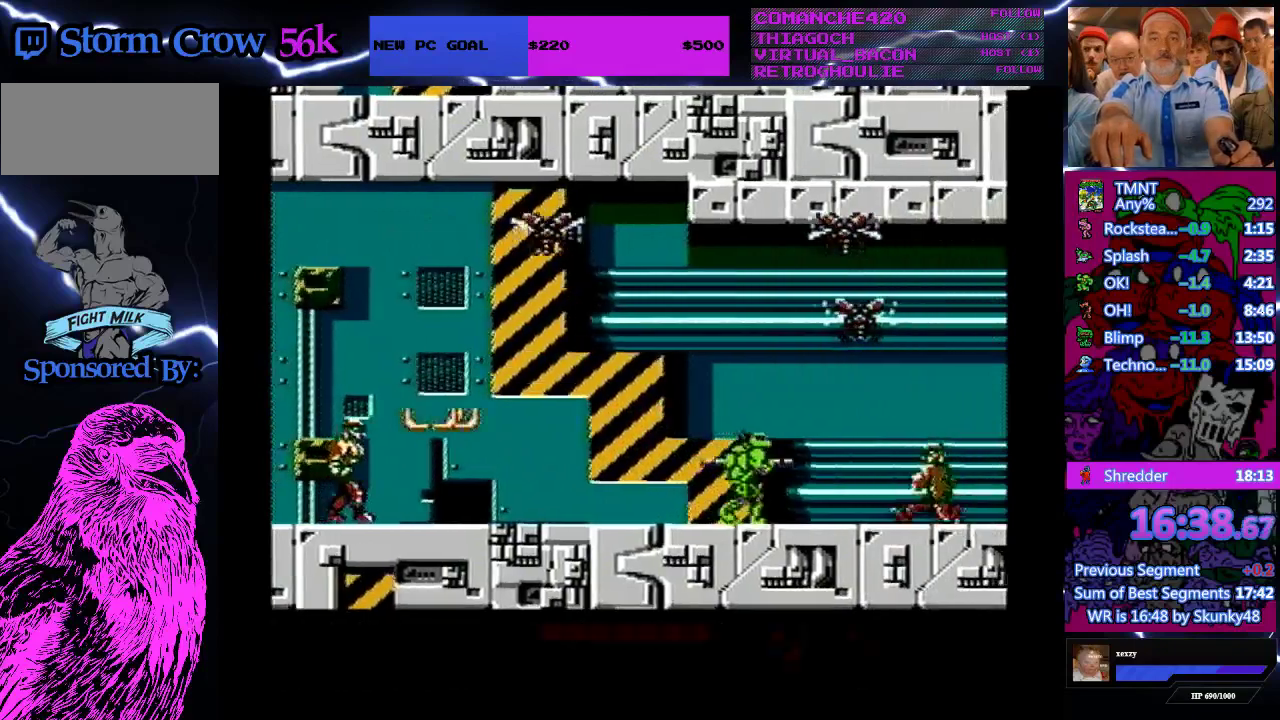
{"buttons": ["DPAD_RIGHT"], "events": [[133, "DPAD_UP", "down"], [300, "DPAD_UP", "up"]]}
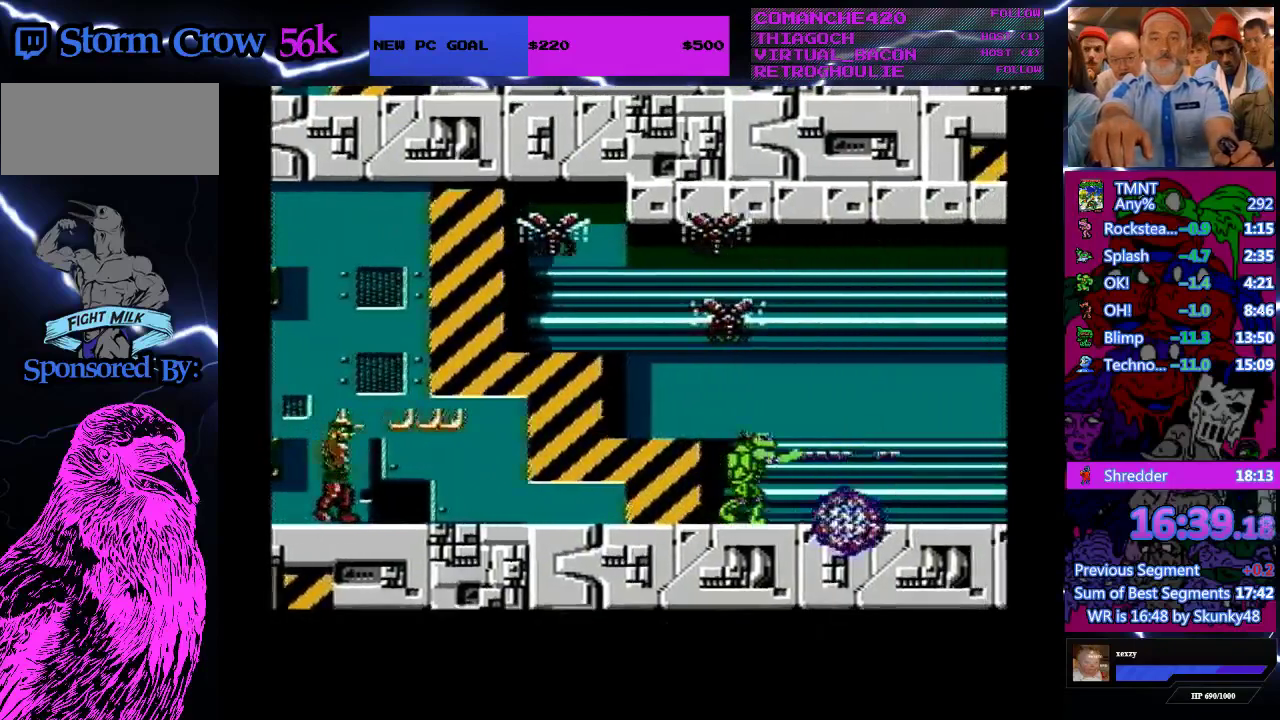
{"buttons": ["DPAD_RIGHT"], "events": []}
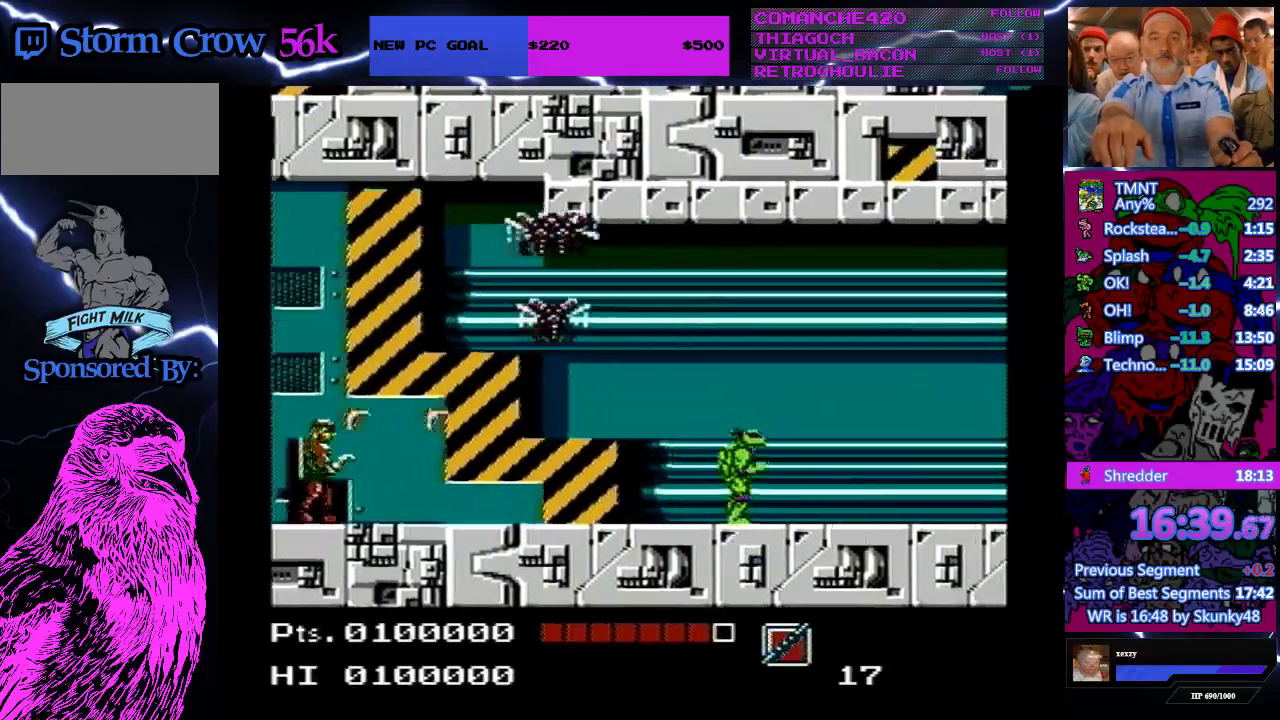
{"buttons": ["DPAD_RIGHT"], "events": []}
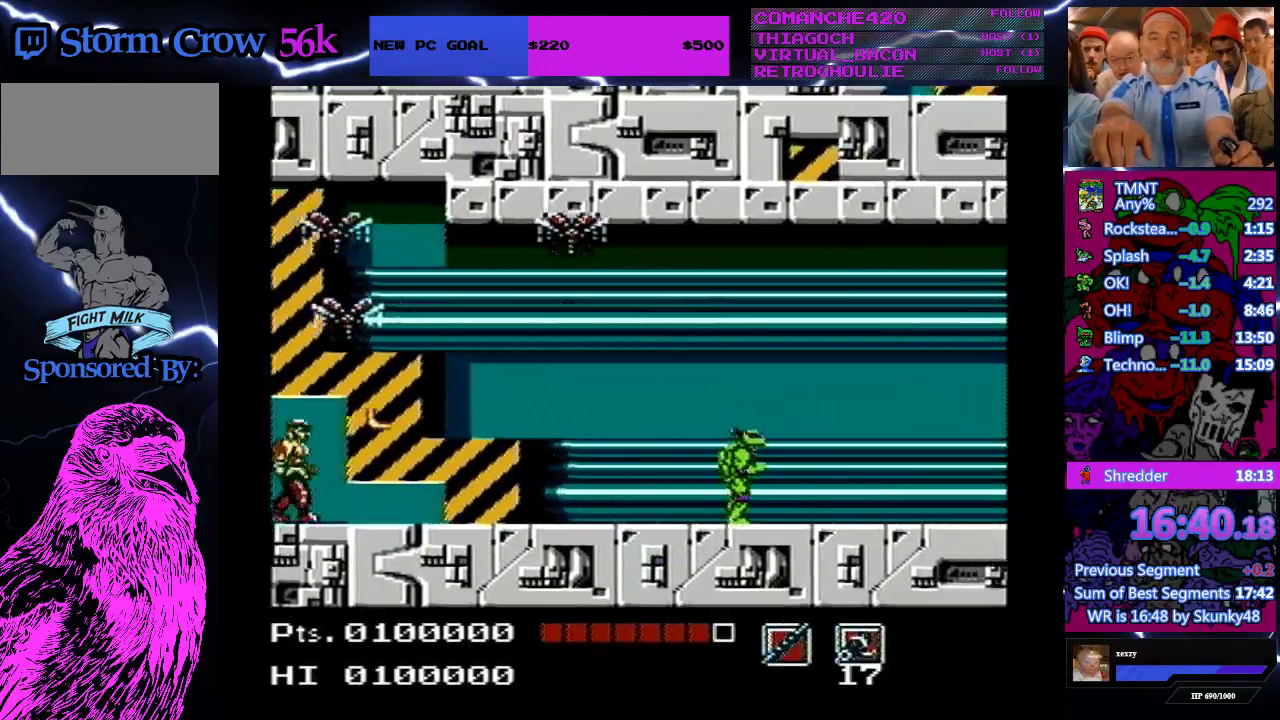
{"buttons": ["DPAD_RIGHT"], "events": []}
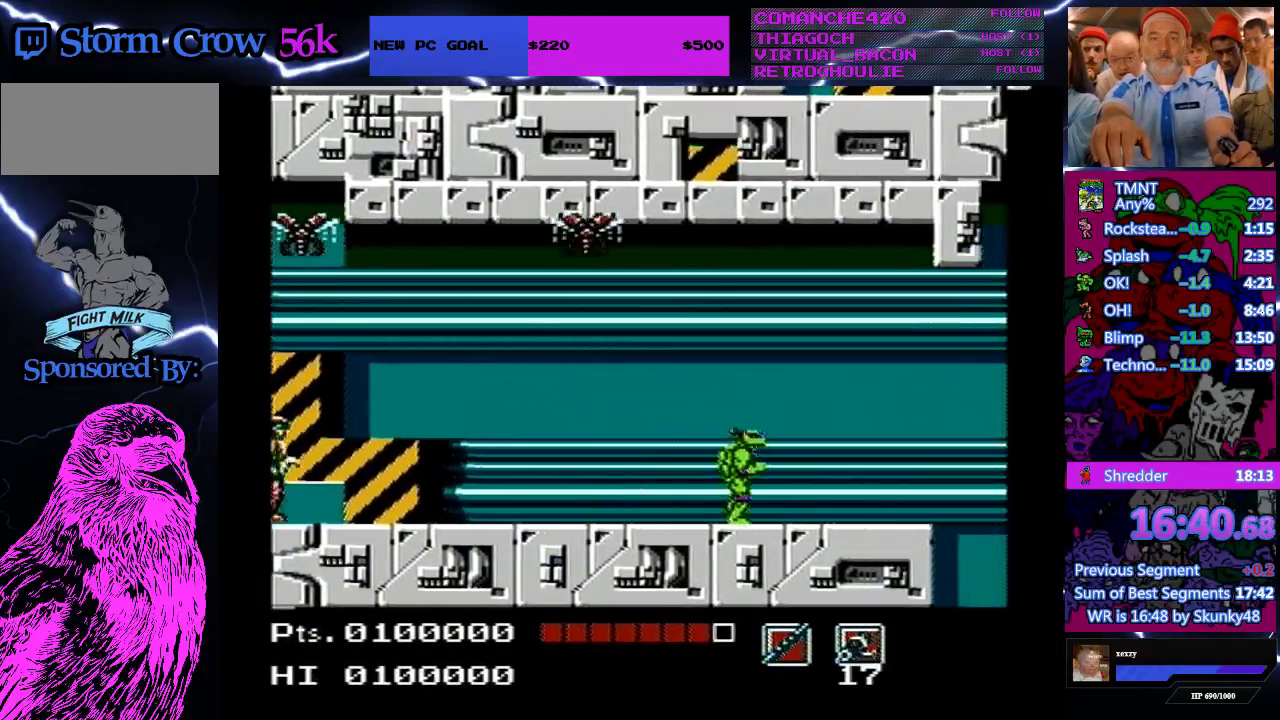
{"buttons": ["DPAD_RIGHT"], "events": []}
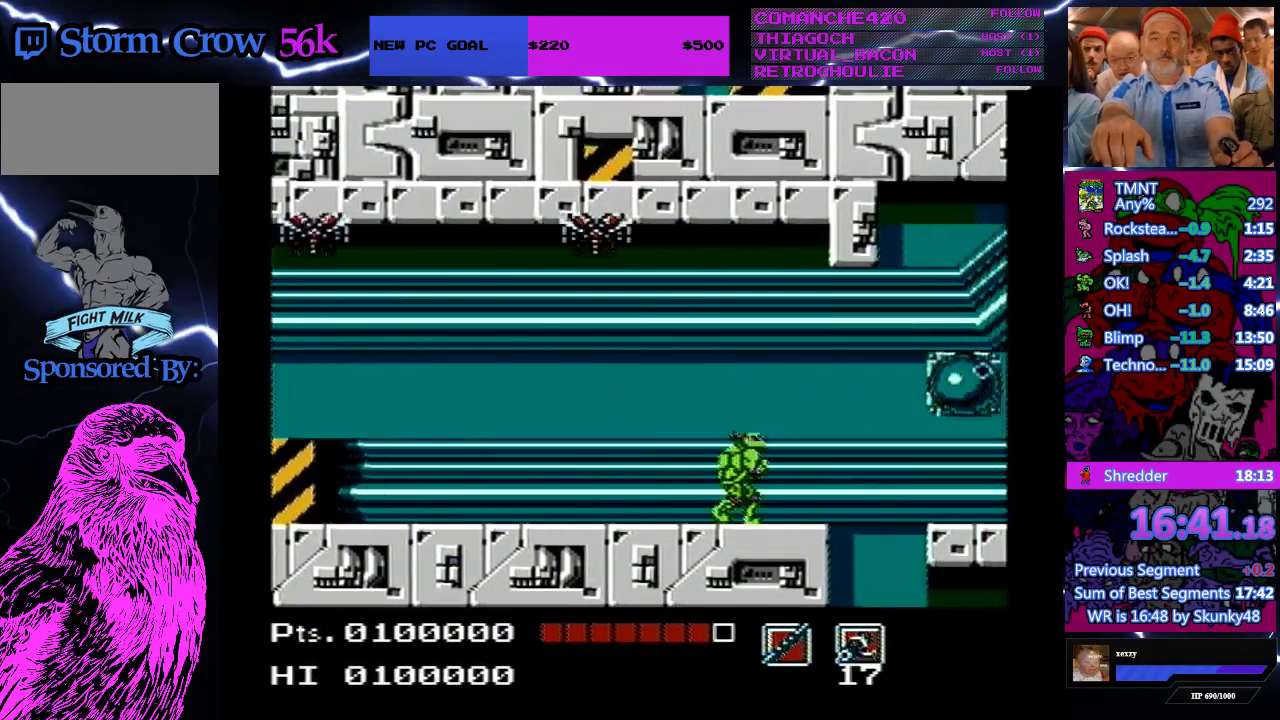
{"buttons": ["DPAD_RIGHT"], "events": []}
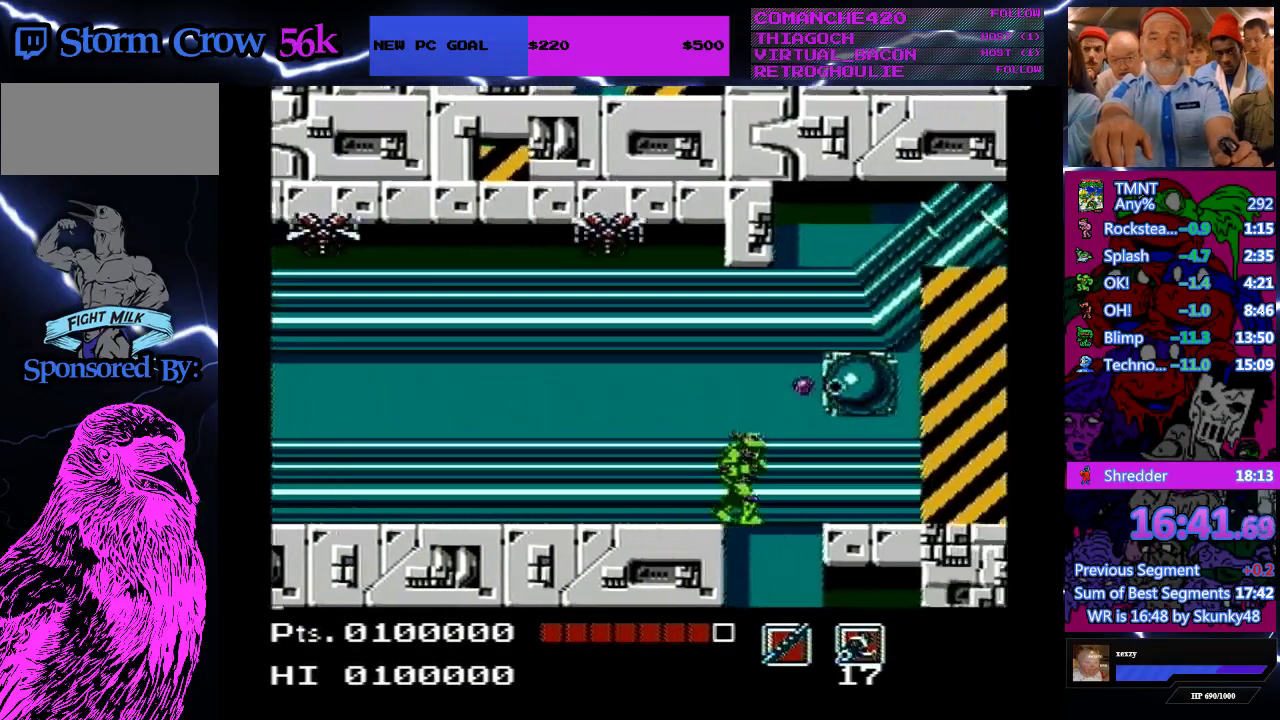
{"buttons": ["DPAD_LEFT"], "events": [[200, "DPAD_RIGHT", "up"], [233, "DPAD_LEFT", "down"]]}
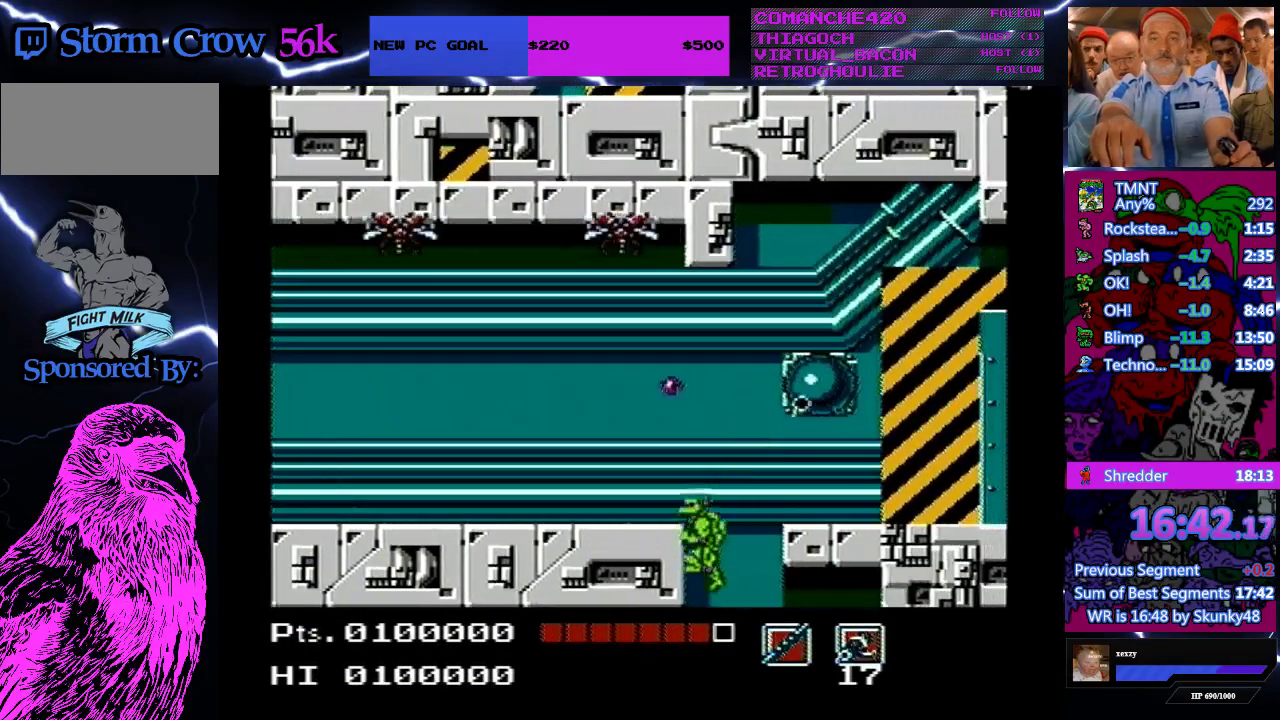
{"buttons": ["DPAD_LEFT"], "events": []}